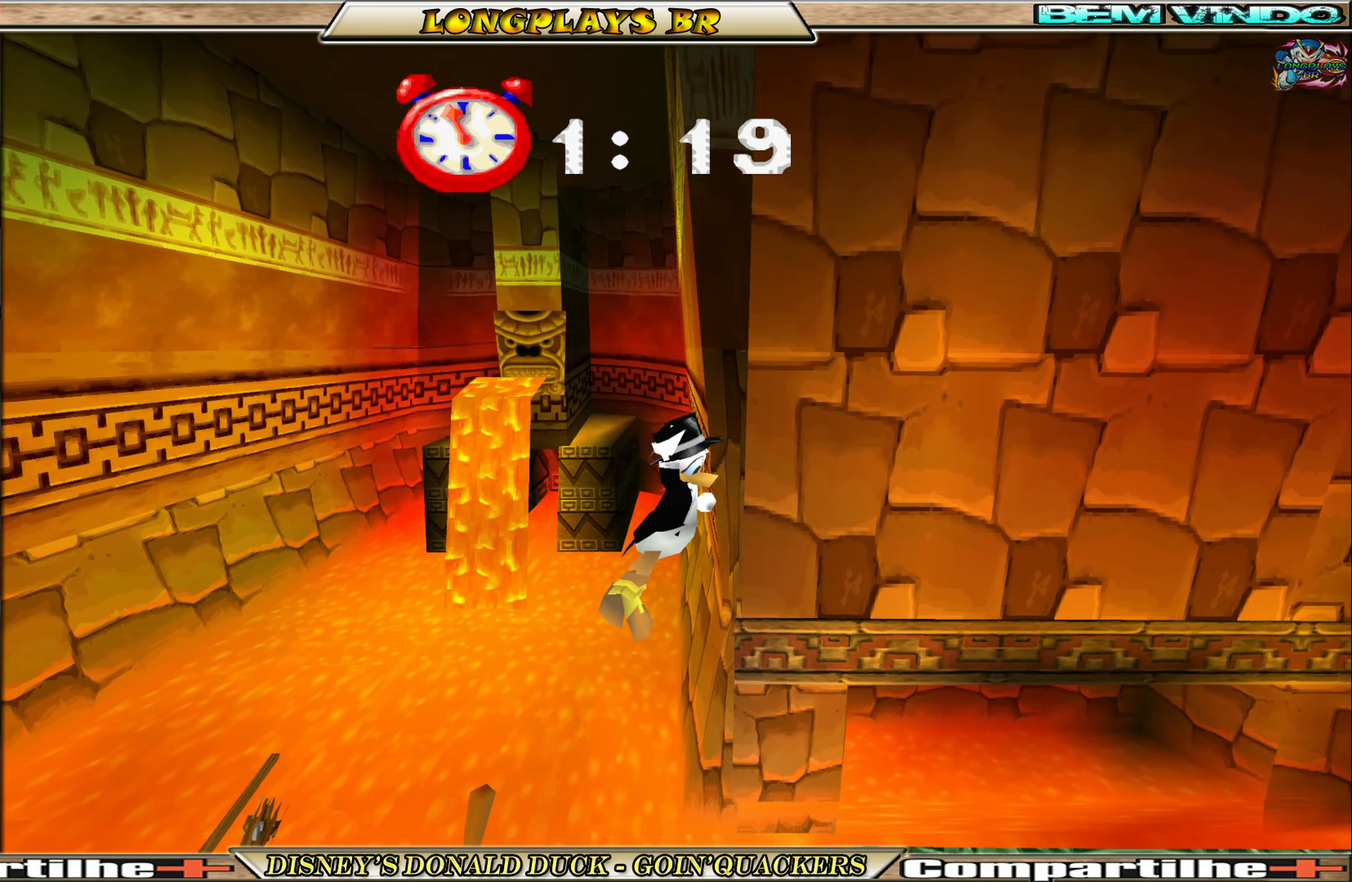
Gameplay with a controller (Xbox layout); each line is a JSON object with the inputs held at the frame after it. "events" lists button and stick changes between this image and that frame as [ms after this image, input, new state], when the widget could be followed in between. Not read: L3 R3 right_stick.
{"buttons": ["DPAD_RIGHT"], "left_stick": "center", "events": []}
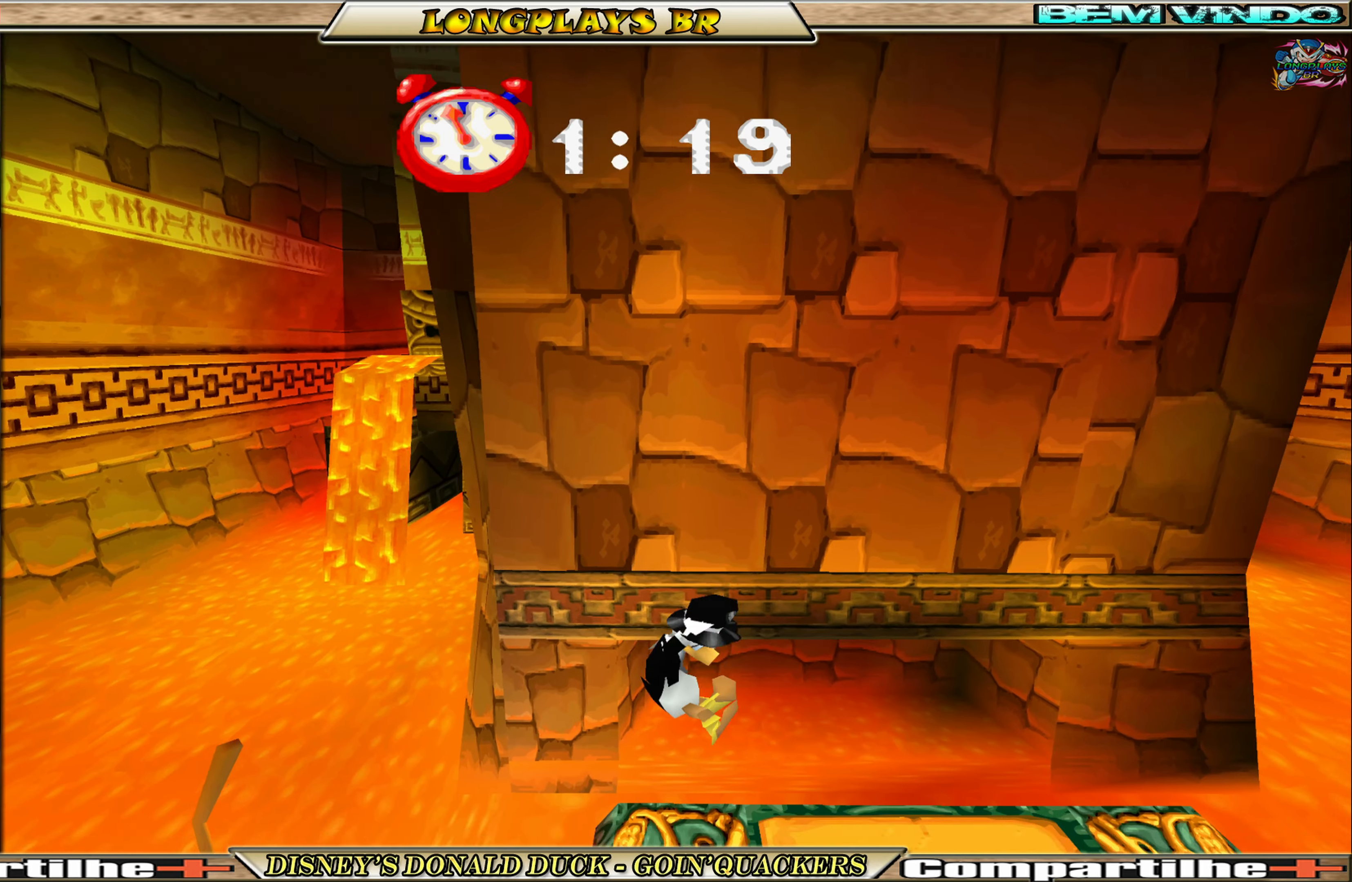
{"buttons": ["DPAD_RIGHT"], "left_stick": "center", "events": []}
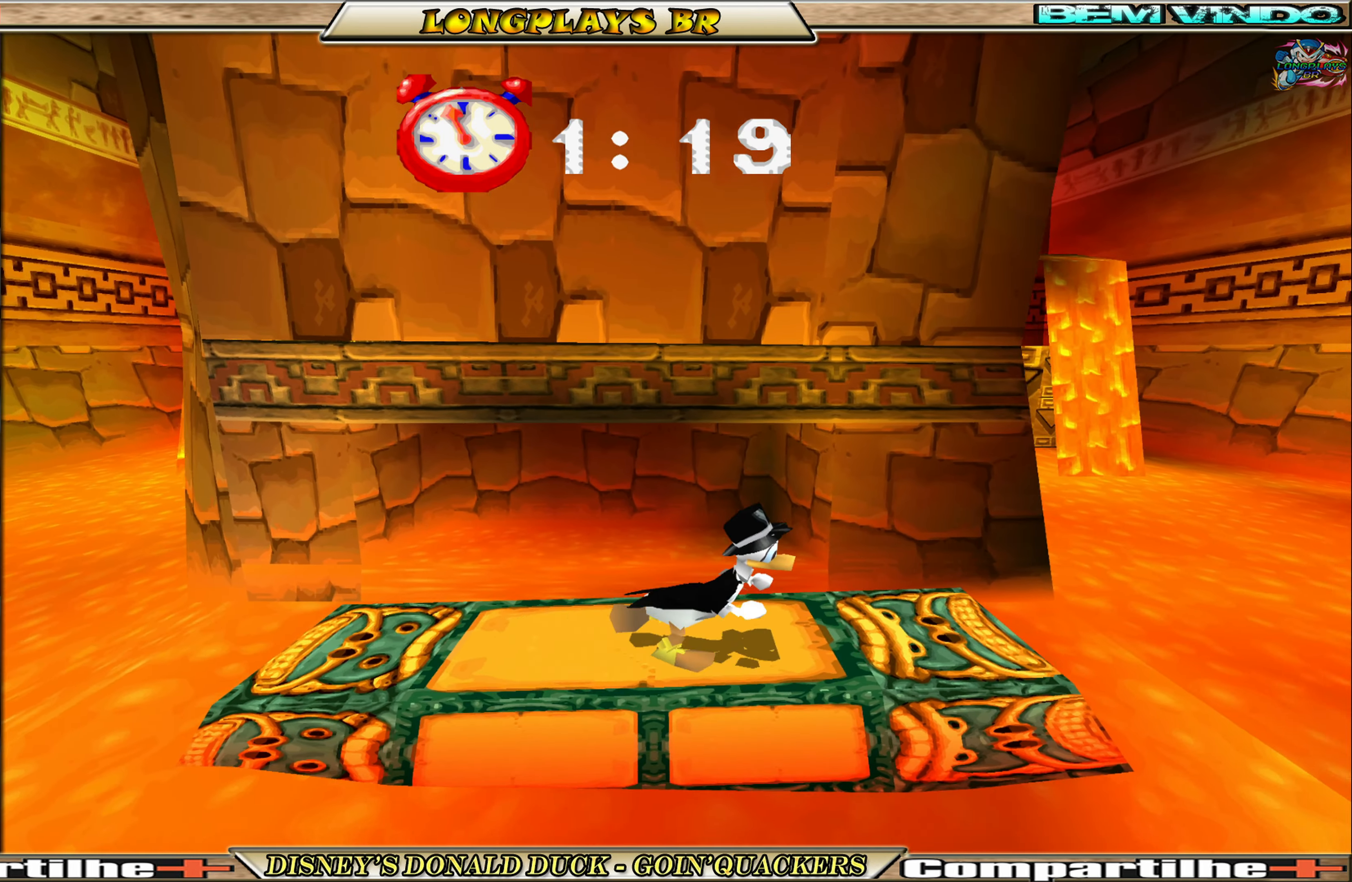
{"buttons": ["A", "DPAD_RIGHT"], "left_stick": "center", "events": [[233, "A", "down"]]}
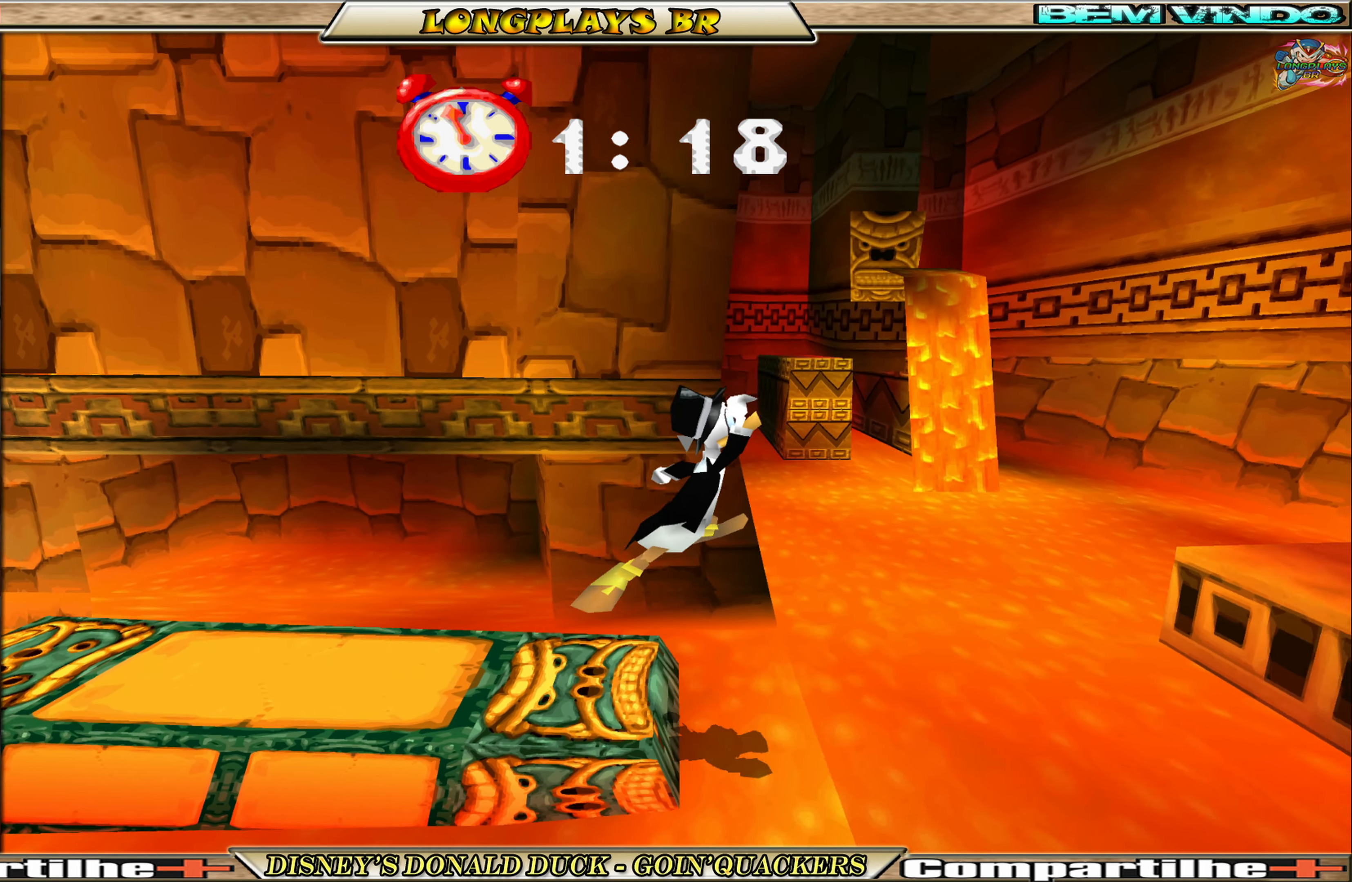
{"buttons": ["A", "DPAD_RIGHT"], "left_stick": "center", "events": [[166, "A", "up"], [250, "A", "down"]]}
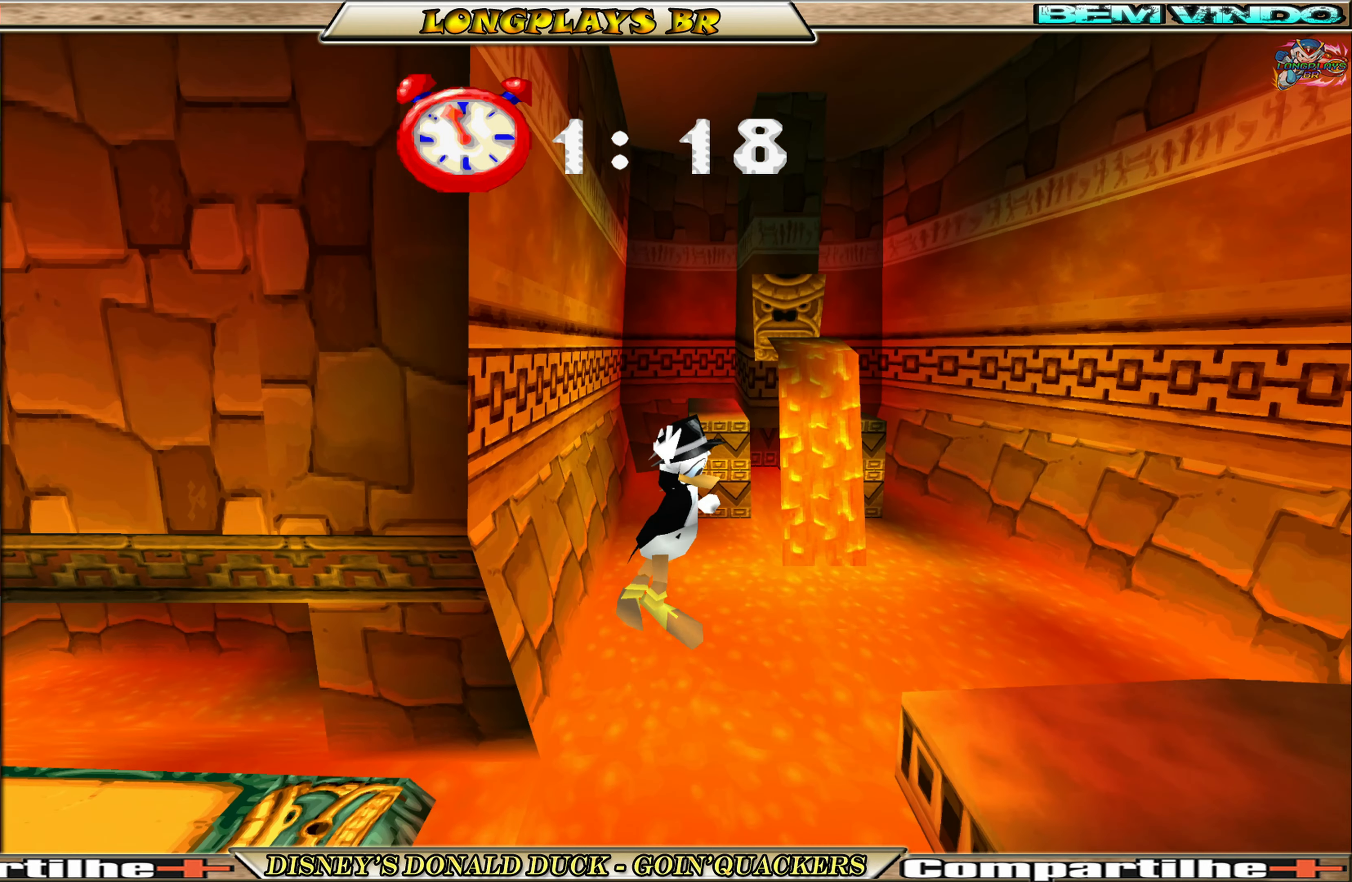
{"buttons": ["DPAD_RIGHT"], "left_stick": "center", "events": [[333, "A", "up"]]}
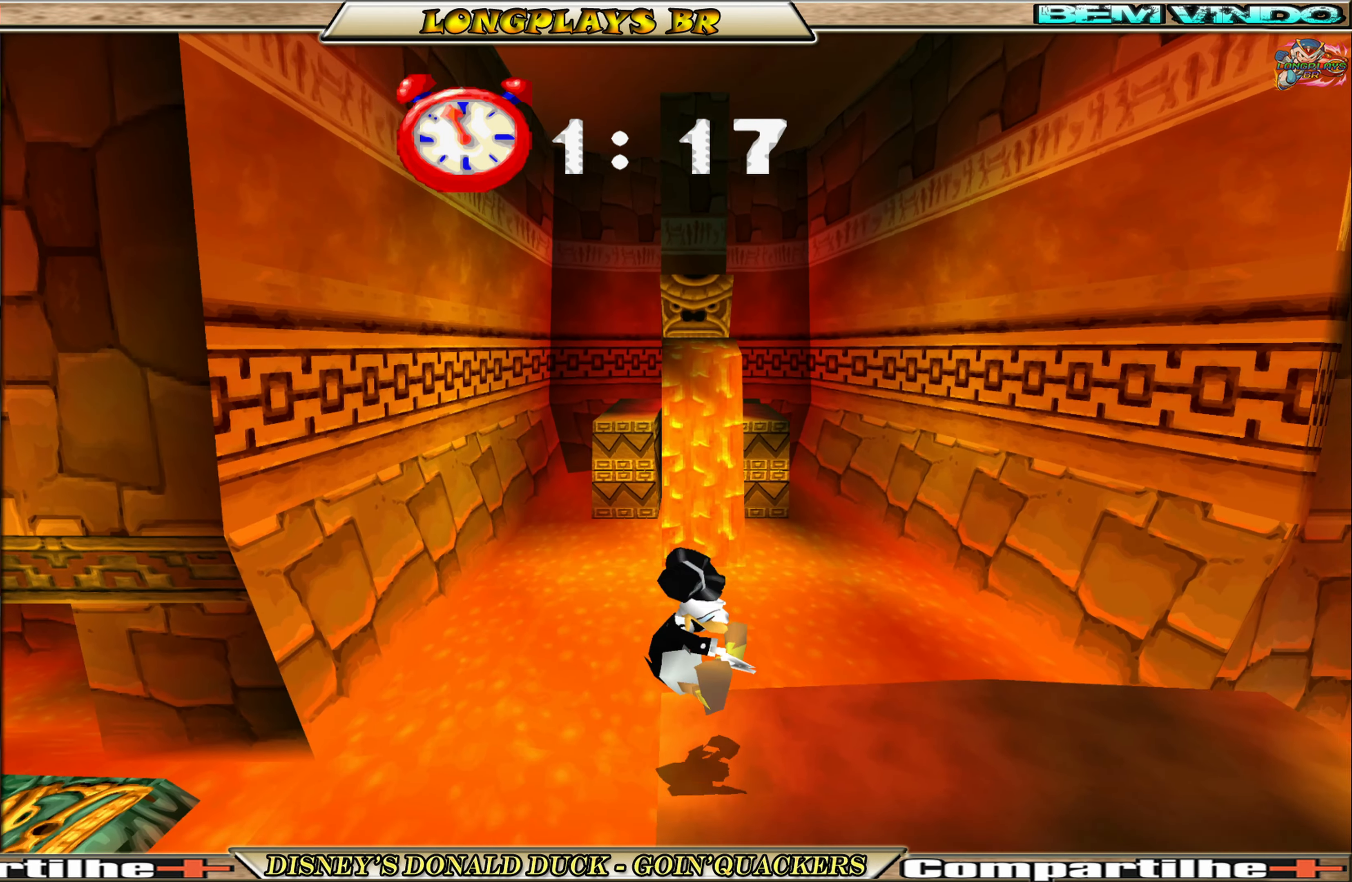
{"buttons": ["DPAD_RIGHT"], "left_stick": "center", "events": []}
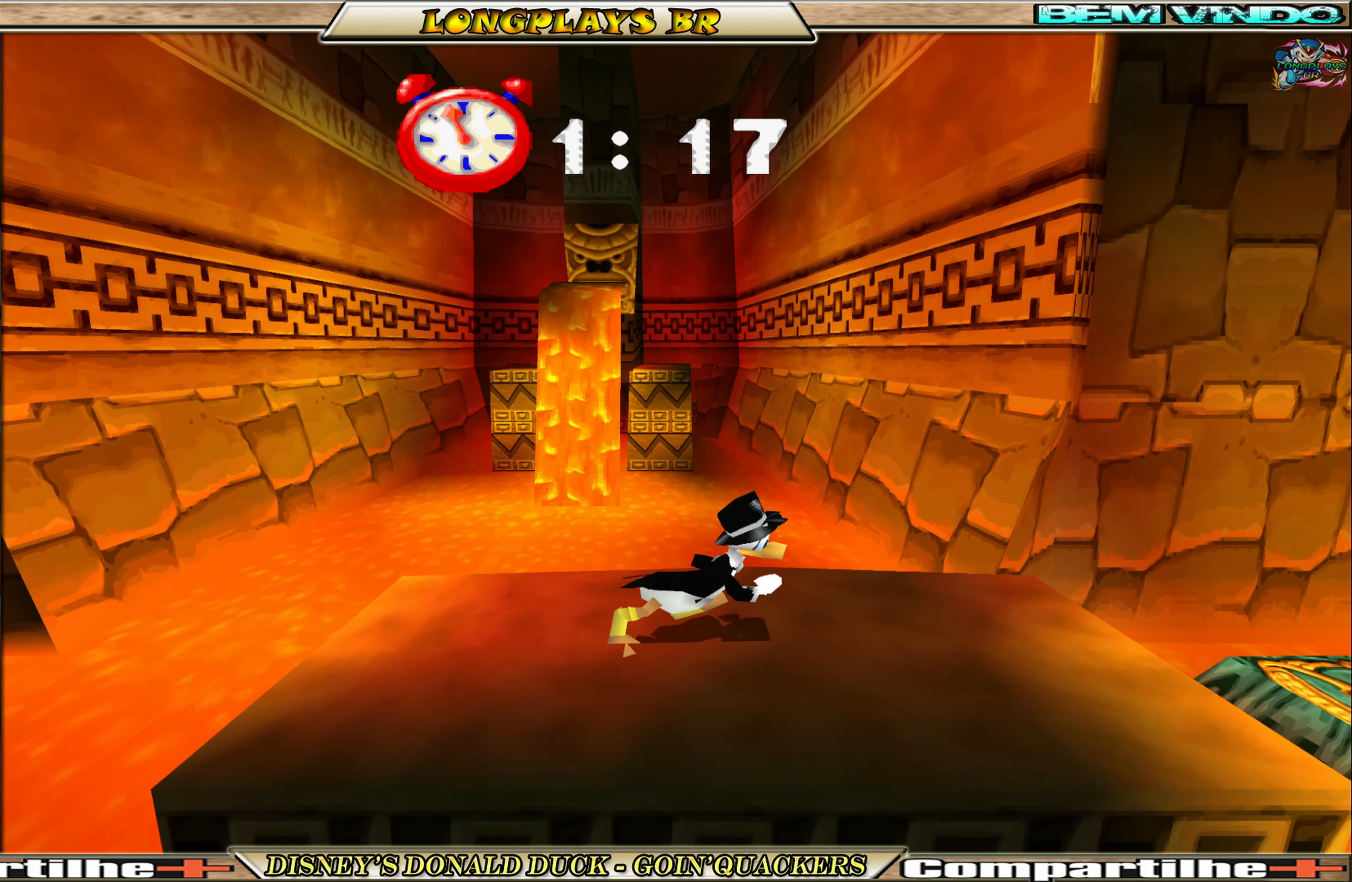
{"buttons": ["A", "DPAD_RIGHT"], "left_stick": "center", "events": [[316, "A", "down"]]}
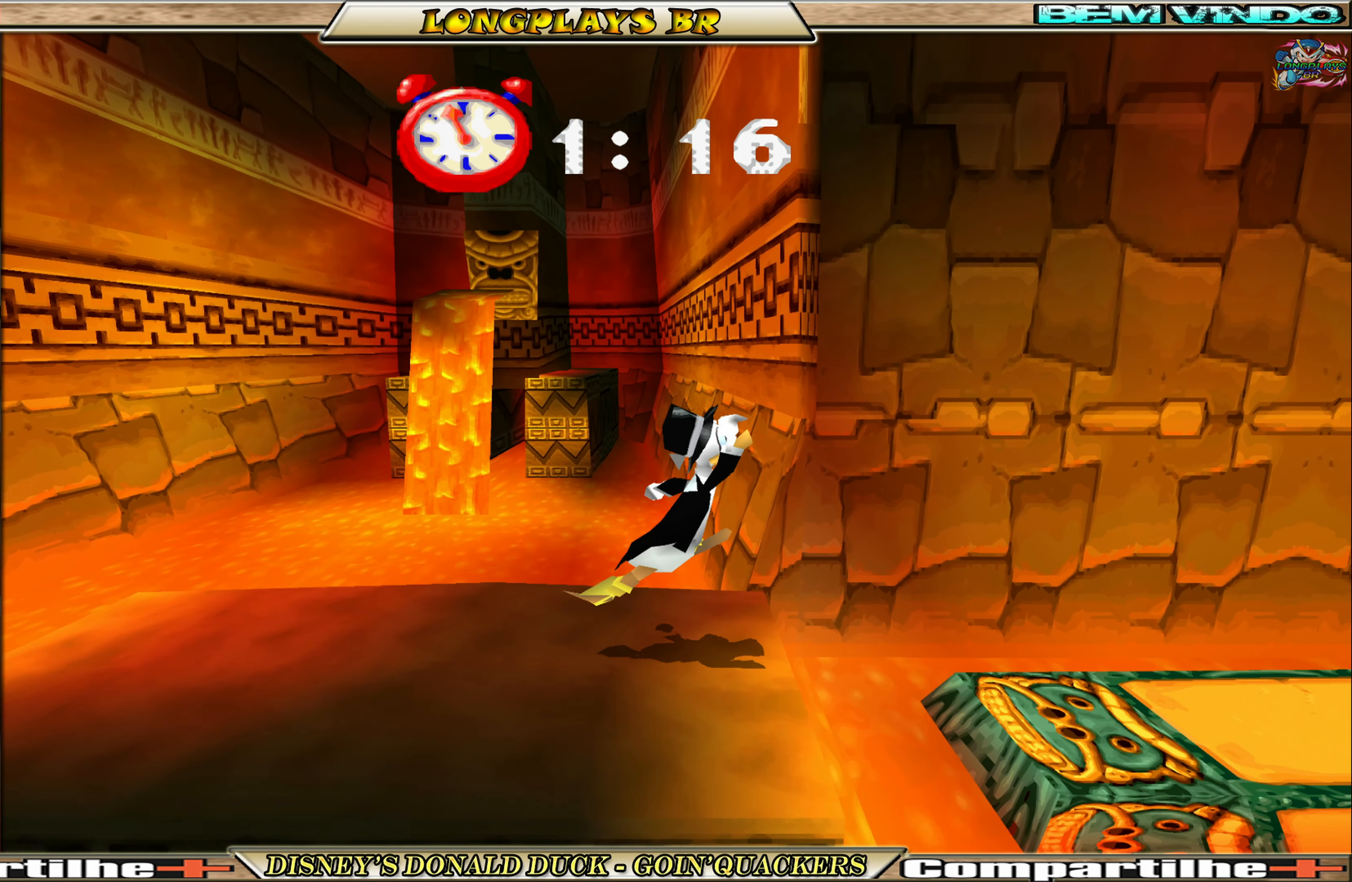
{"buttons": ["DPAD_RIGHT"], "left_stick": "center", "events": [[233, "A", "up"]]}
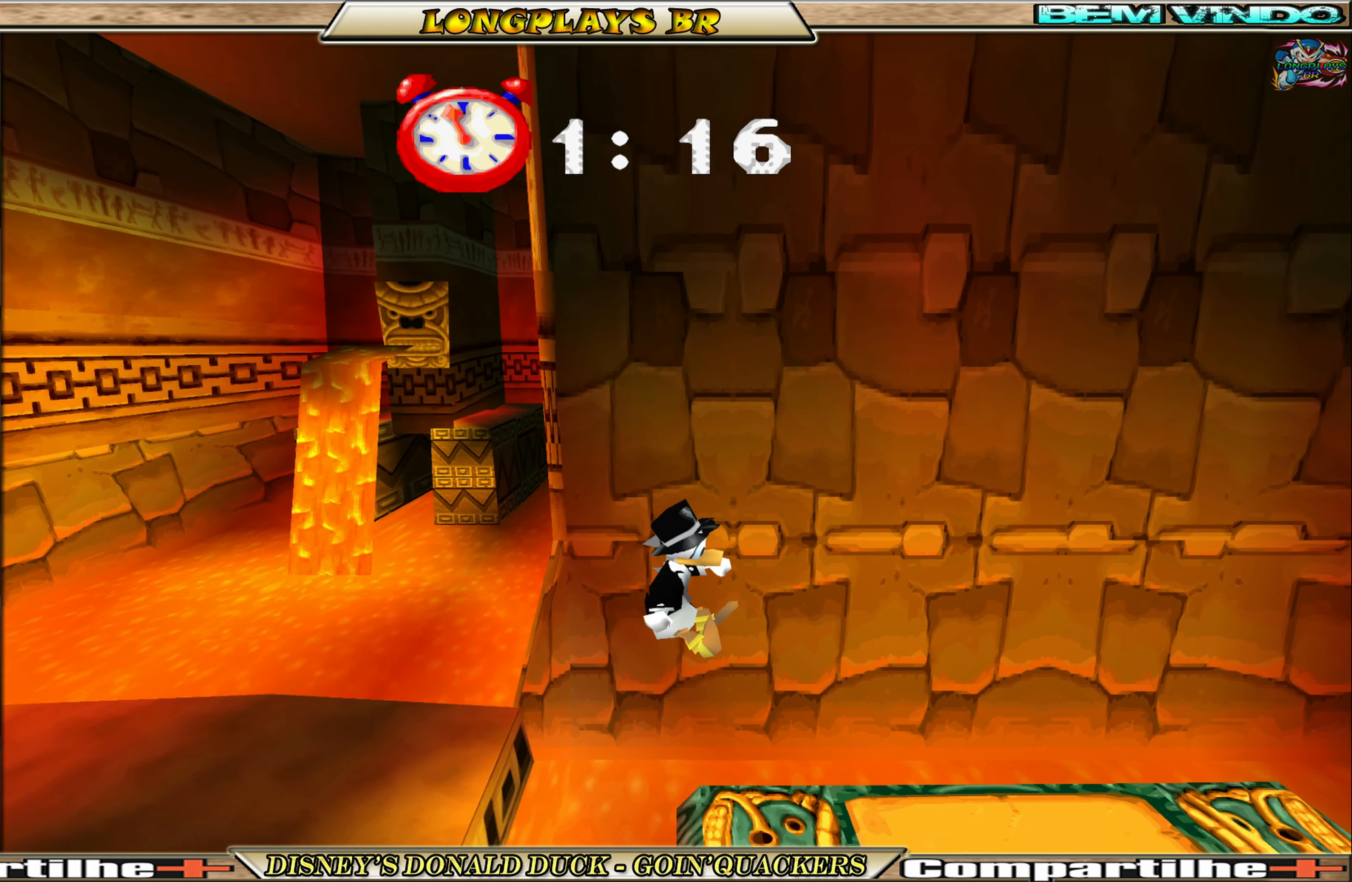
{"buttons": ["DPAD_RIGHT"], "left_stick": "center", "events": []}
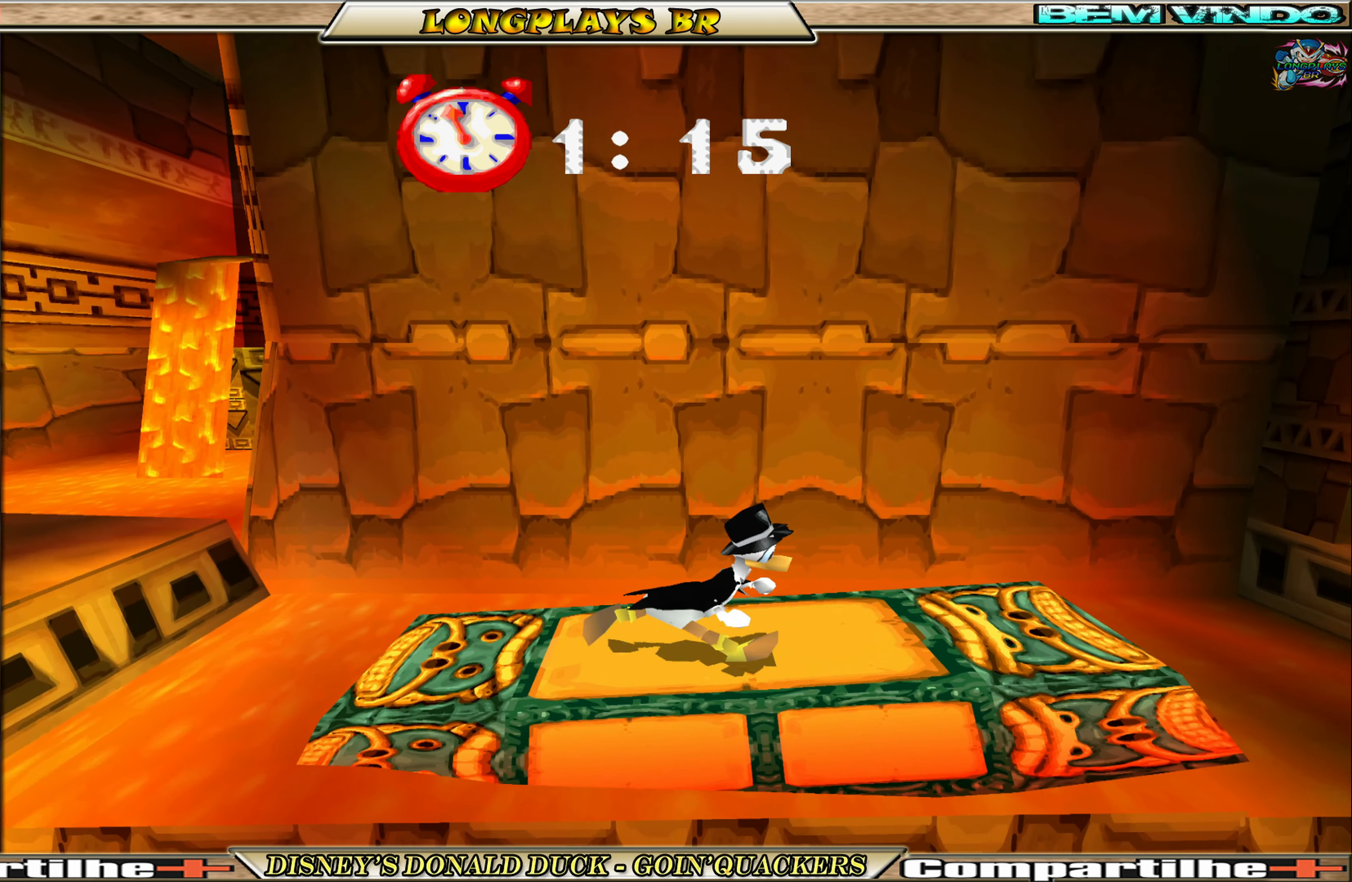
{"buttons": ["A", "DPAD_RIGHT"], "left_stick": "center", "events": [[333, "A", "down"]]}
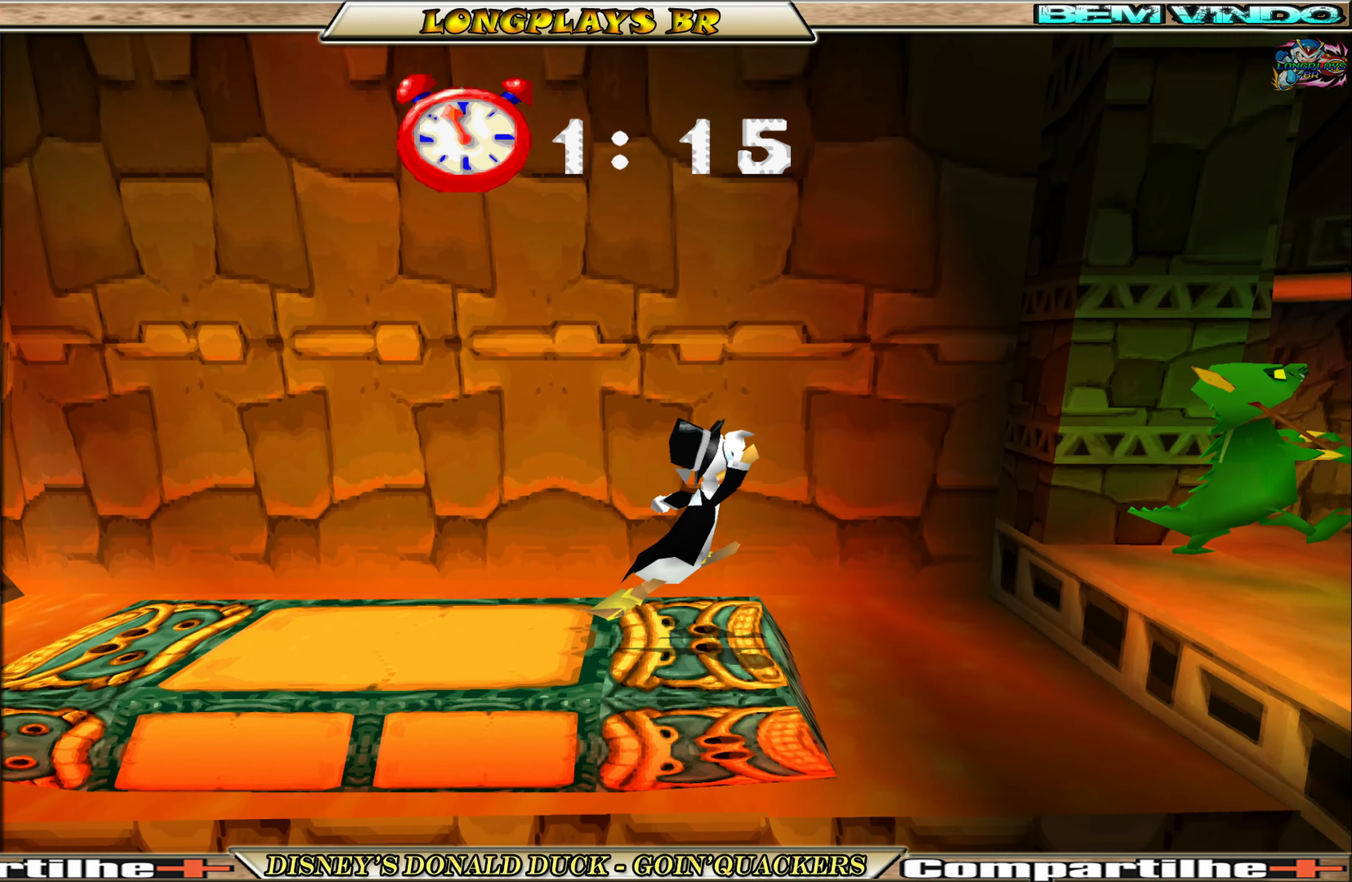
{"buttons": ["DPAD_RIGHT"], "left_stick": "center", "events": [[167, "A", "up"], [233, "A", "down"], [467, "A", "up"]]}
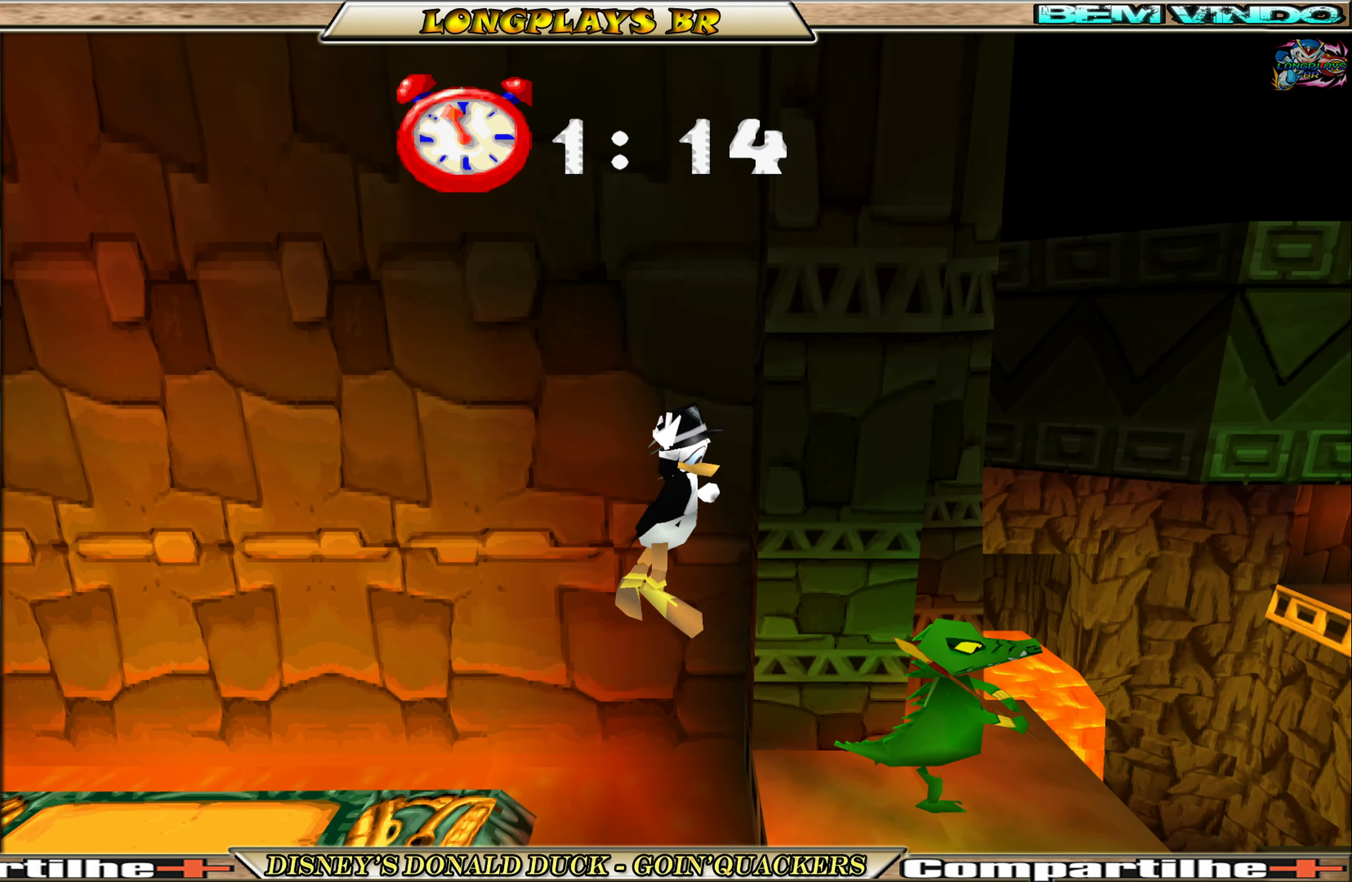
{"buttons": [], "left_stick": "center", "events": [[467, "DPAD_RIGHT", "up"]]}
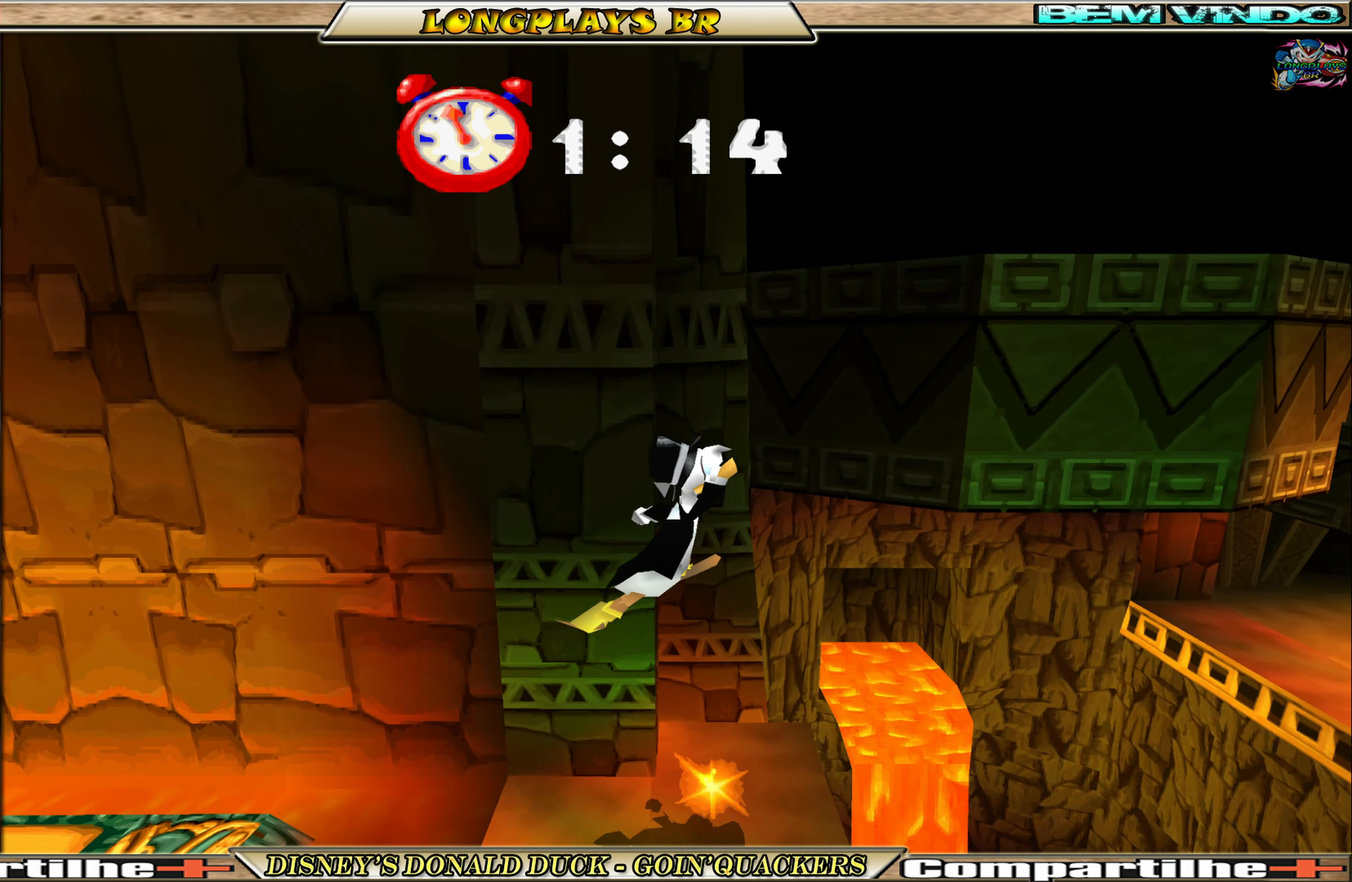
{"buttons": [], "left_stick": "center", "events": []}
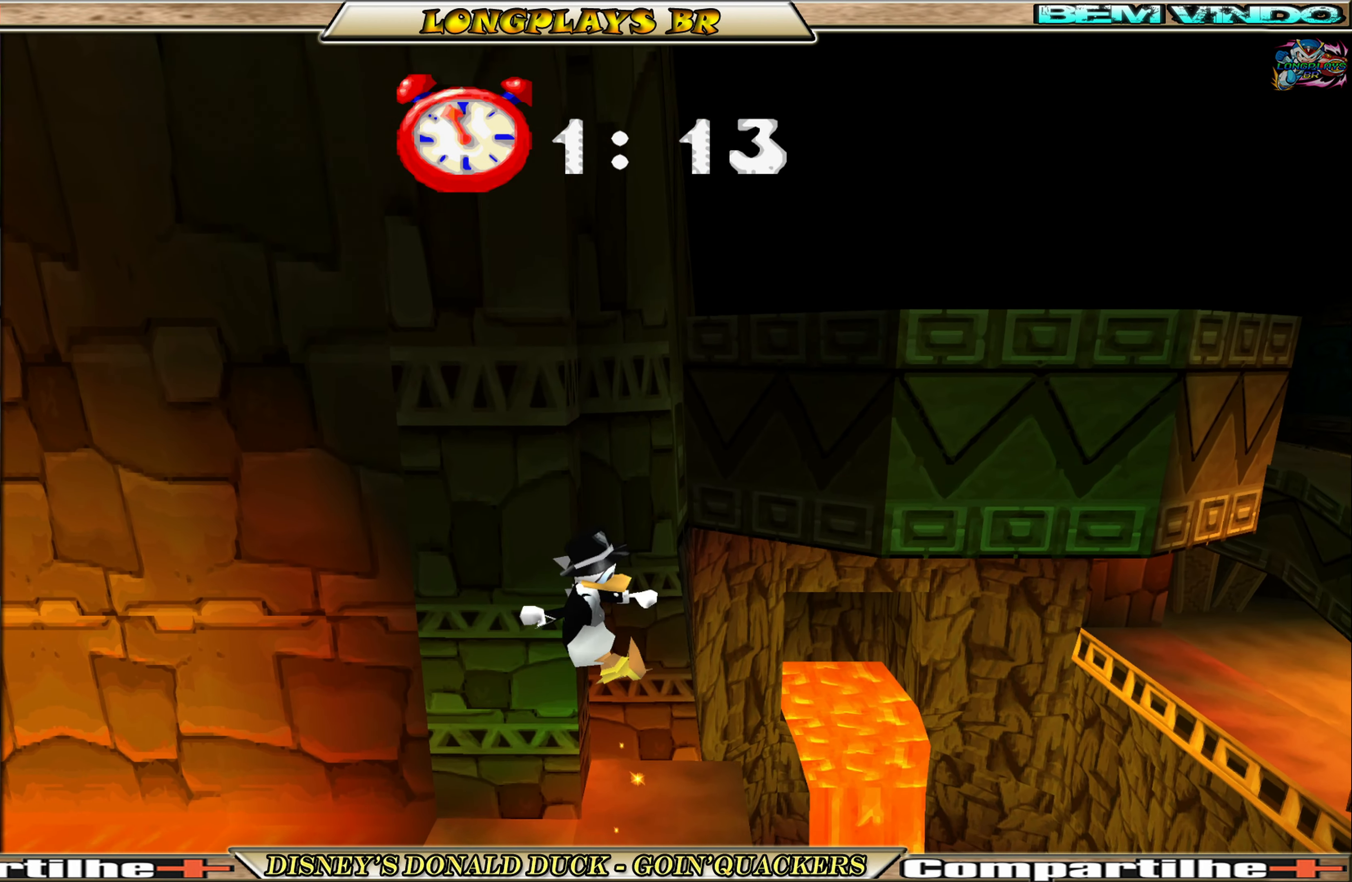
{"buttons": ["DPAD_RIGHT"], "left_stick": "center", "events": [[400, "DPAD_RIGHT", "down"]]}
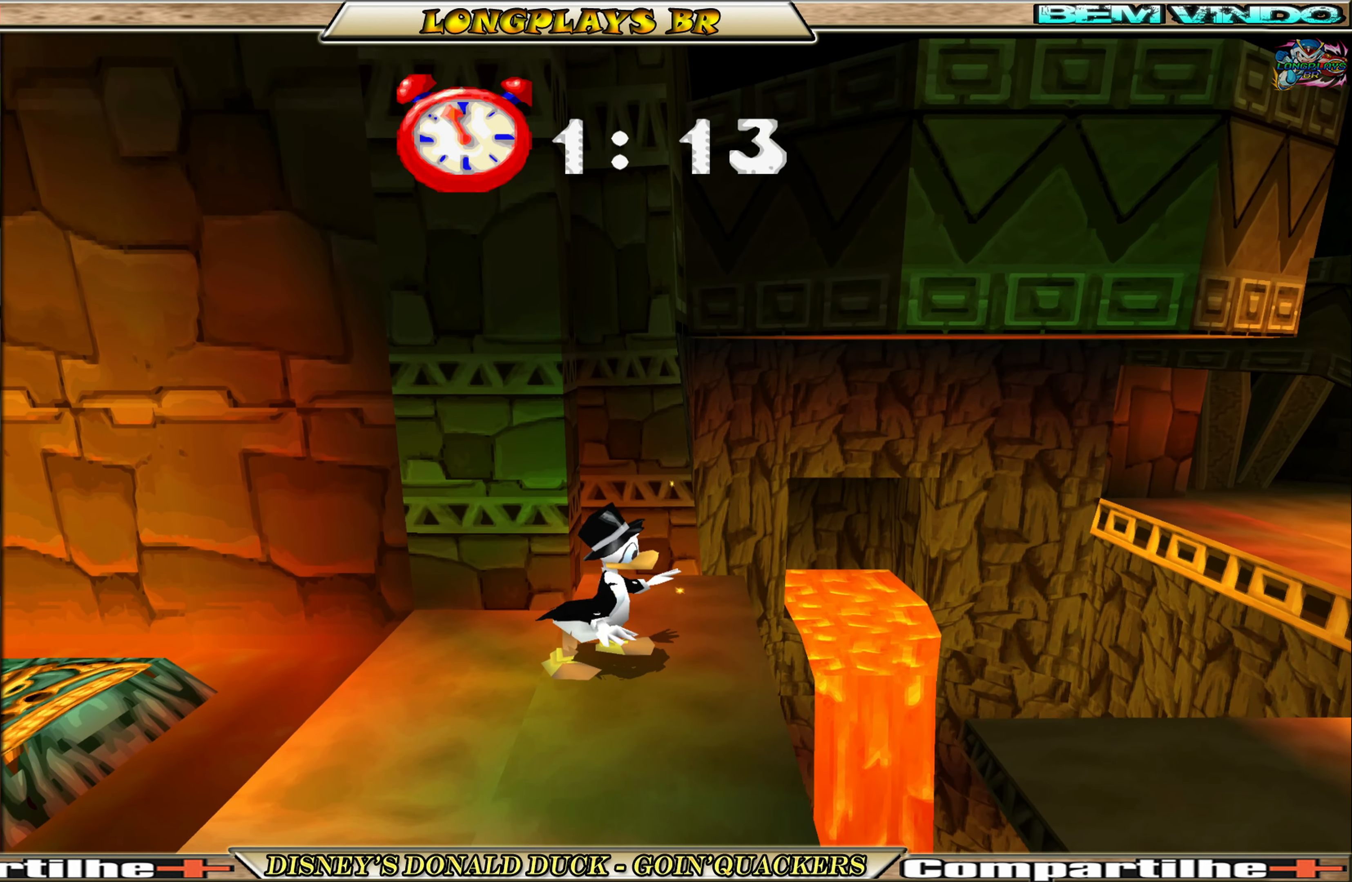
{"buttons": ["DPAD_RIGHT"], "left_stick": "center", "events": [[50, "A", "down"], [417, "A", "up"]]}
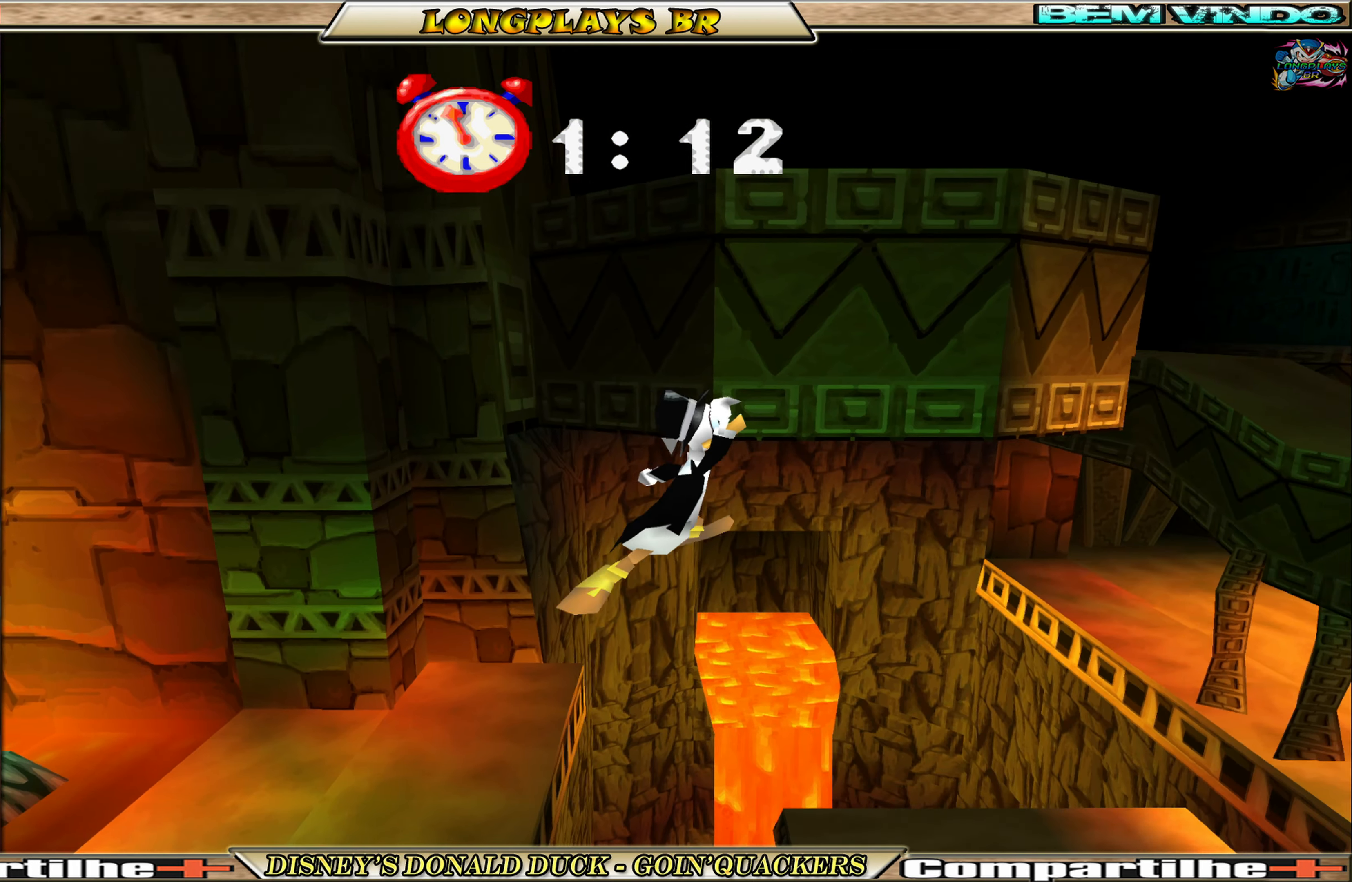
{"buttons": ["DPAD_LEFT"], "left_stick": "center", "events": [[333, "DPAD_RIGHT", "up"], [500, "DPAD_LEFT", "down"]]}
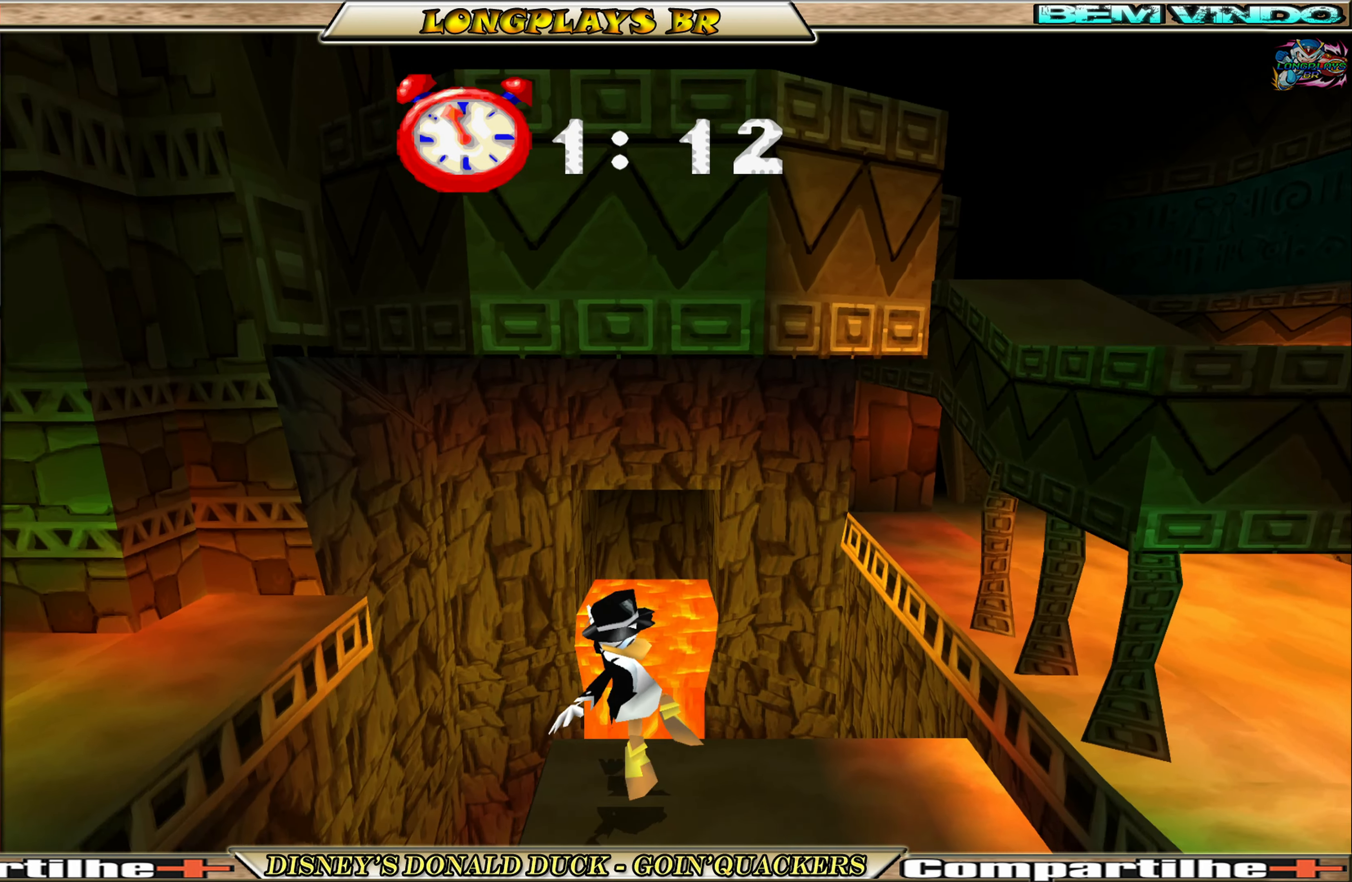
{"buttons": [], "left_stick": "center", "events": [[50, "DPAD_LEFT", "up"], [150, "DPAD_LEFT", "down"], [317, "DPAD_LEFT", "up"]]}
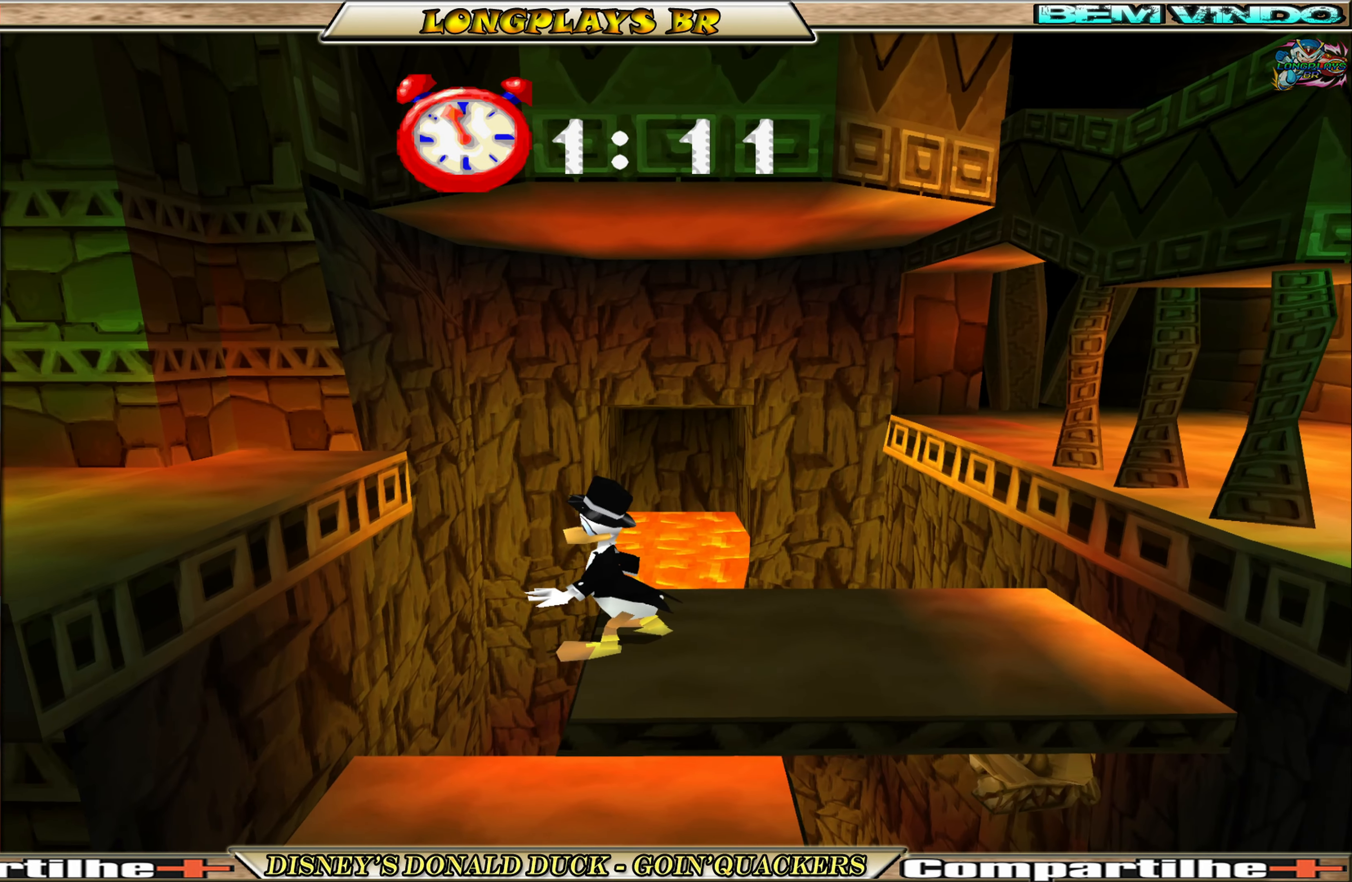
{"buttons": [], "left_stick": "center", "events": []}
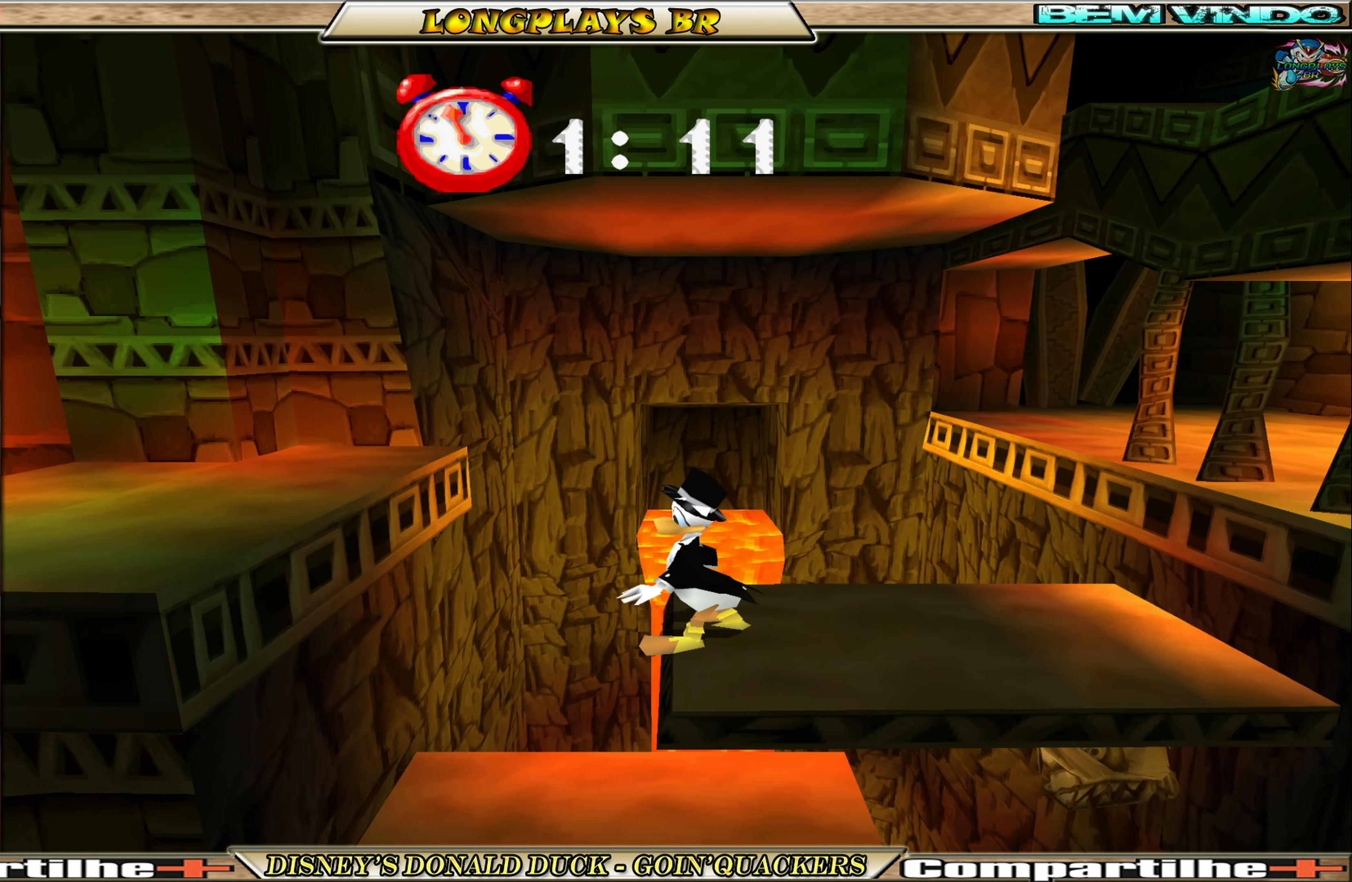
{"buttons": [], "left_stick": "center", "events": []}
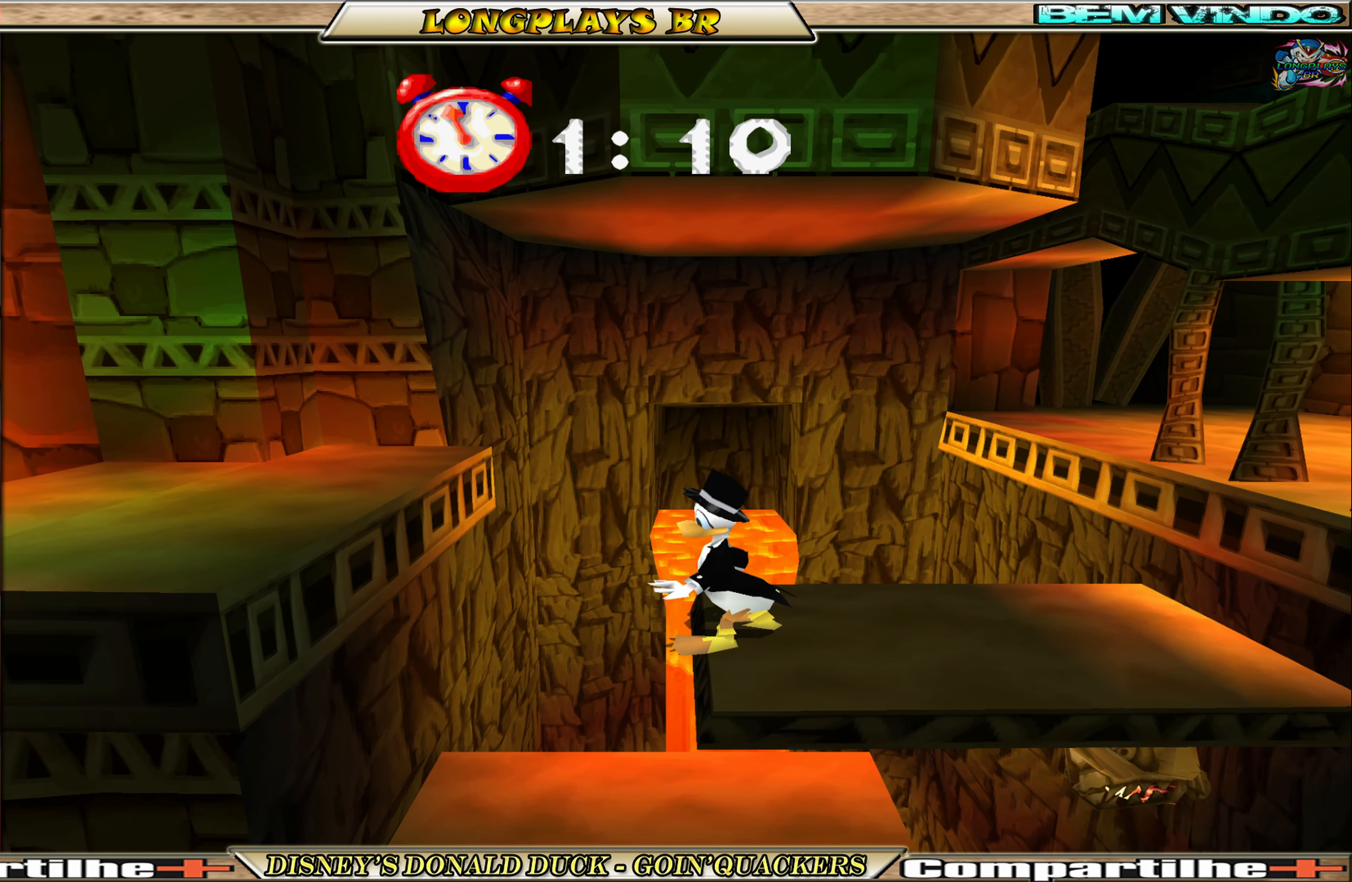
{"buttons": [], "left_stick": "center", "events": []}
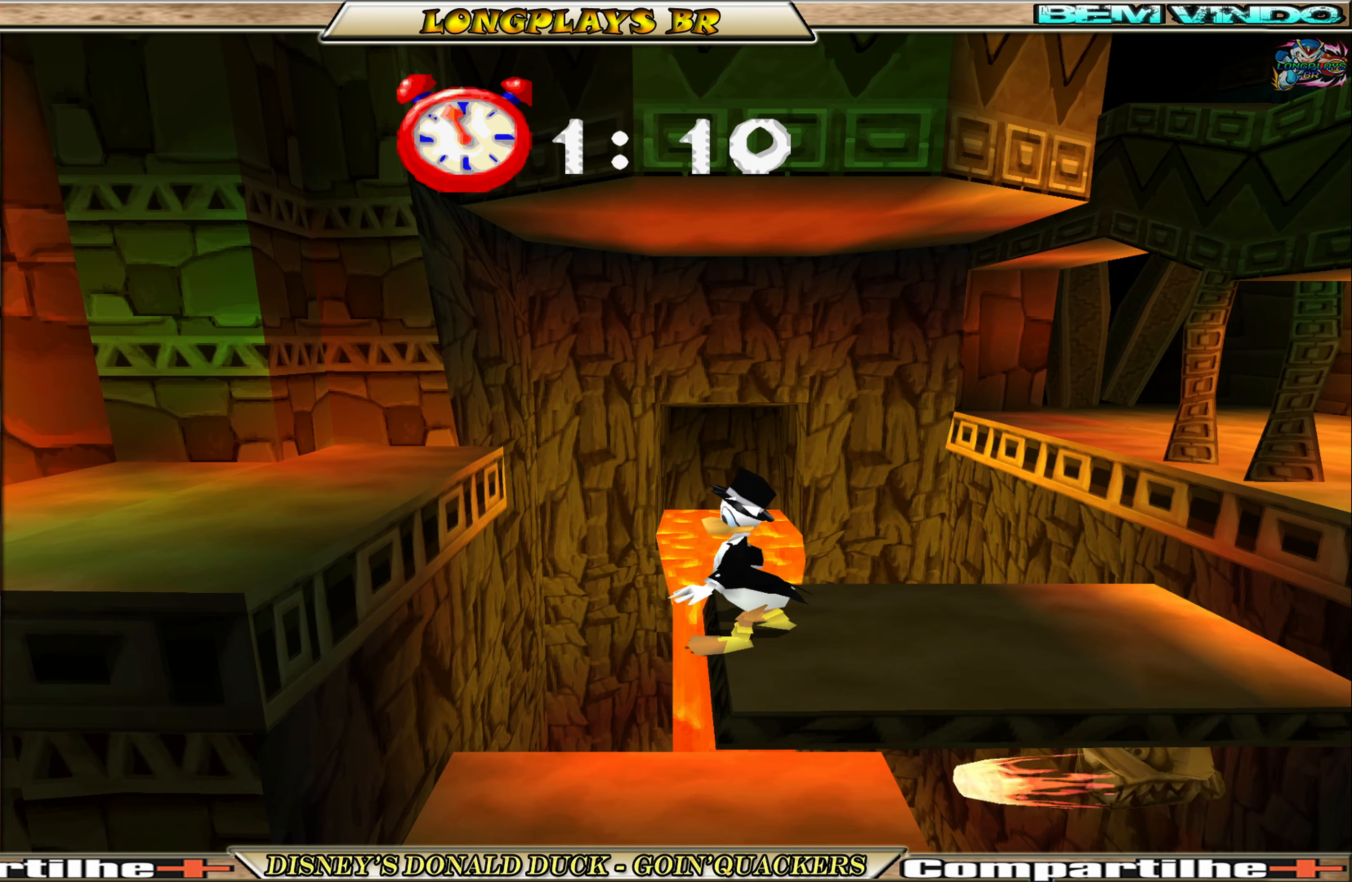
{"buttons": ["DPAD_LEFT"], "left_stick": "center", "events": [[484, "DPAD_LEFT", "down"]]}
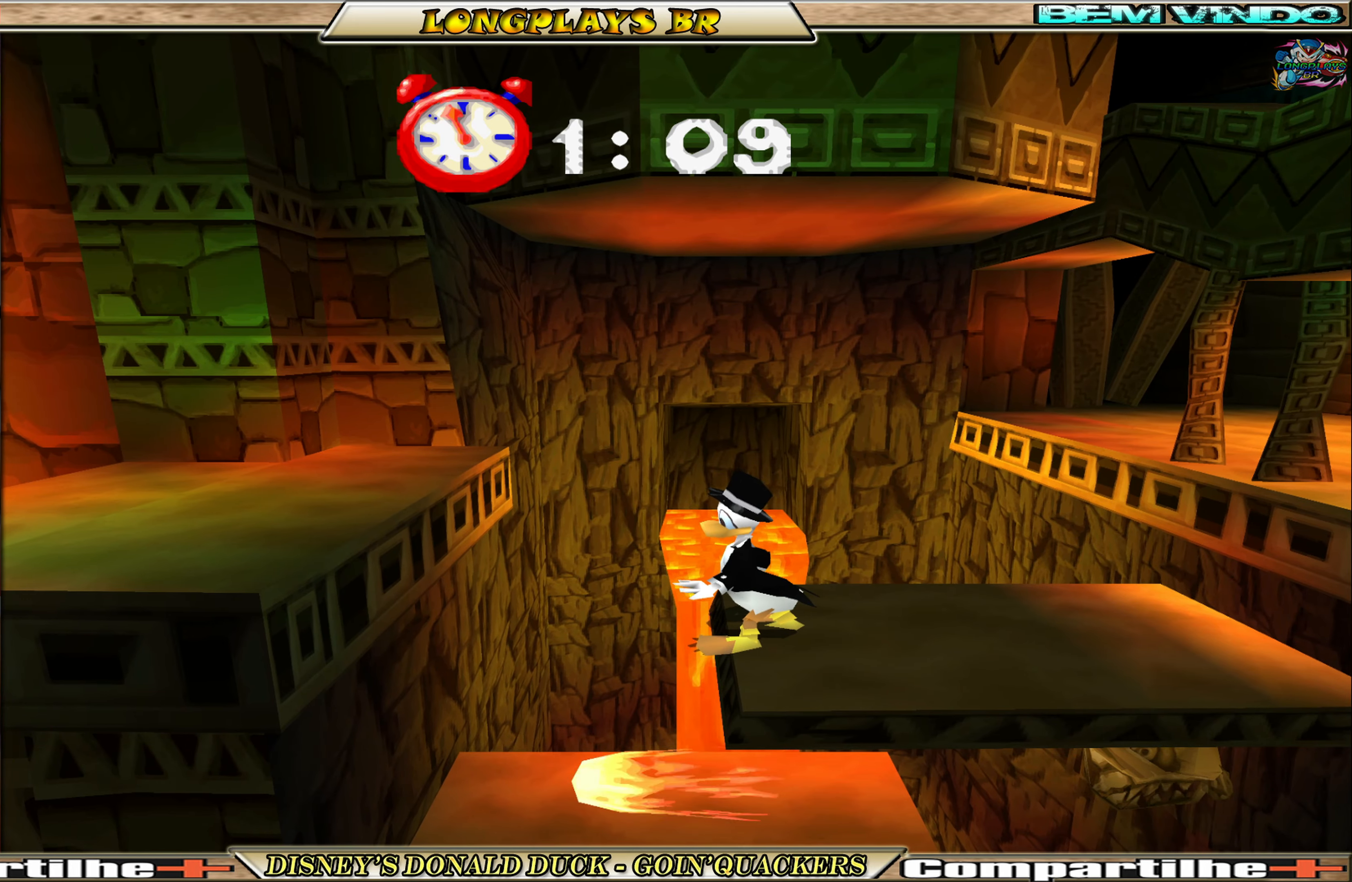
{"buttons": ["DPAD_RIGHT"], "left_stick": "center", "events": [[217, "DPAD_LEFT", "up"], [450, "DPAD_RIGHT", "down"]]}
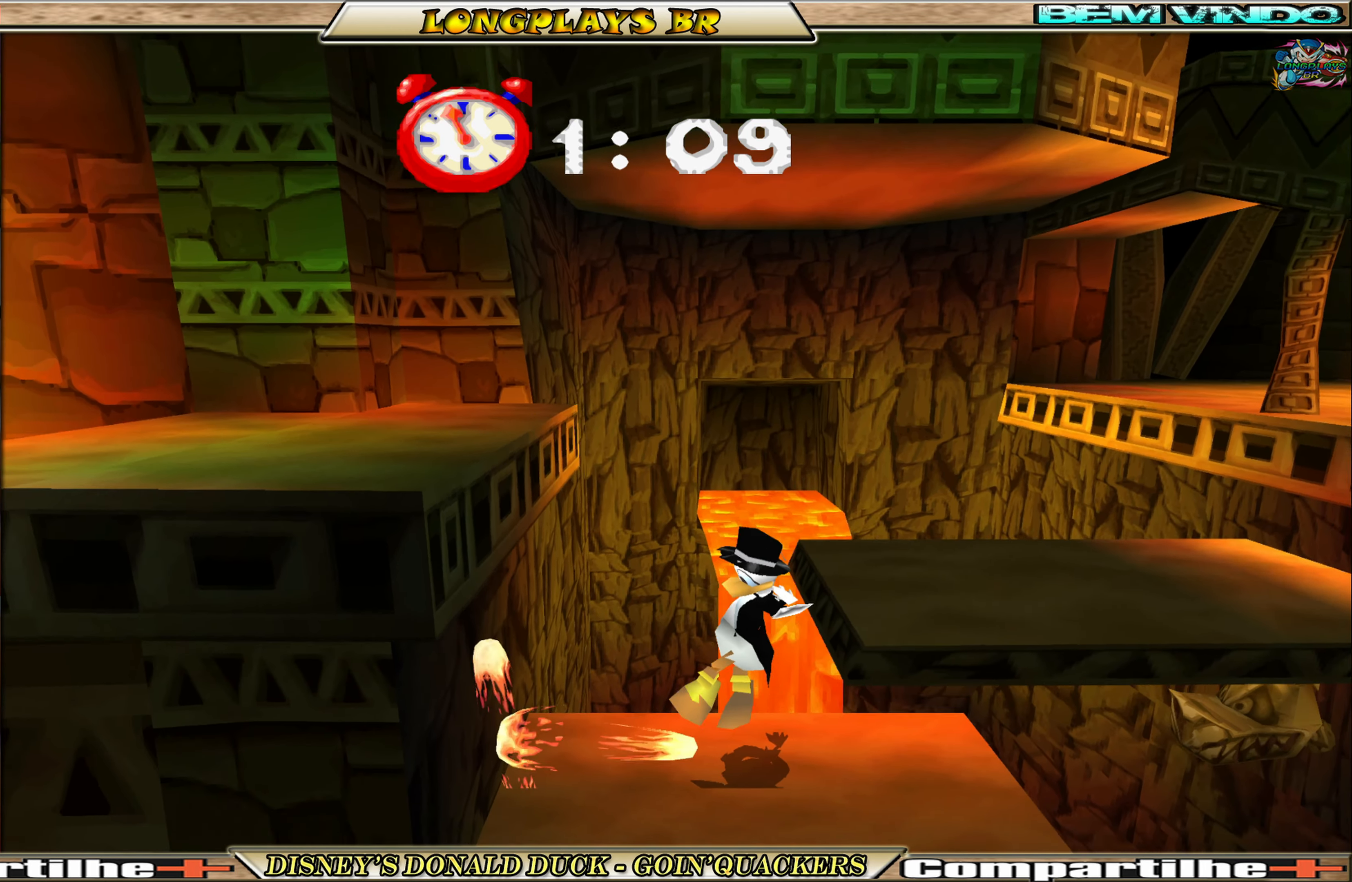
{"buttons": ["DPAD_RIGHT"], "left_stick": "center", "events": []}
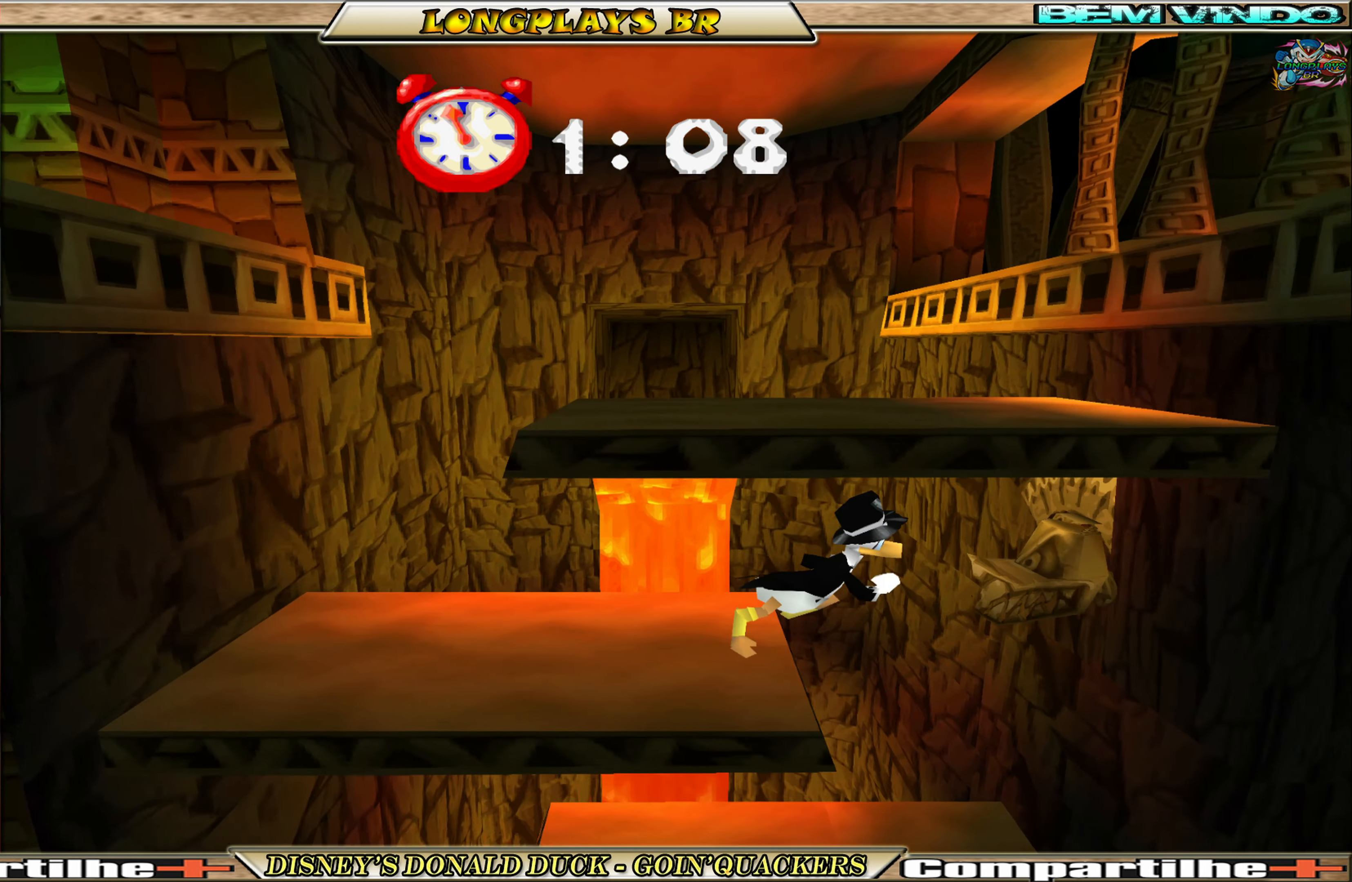
{"buttons": ["DPAD_LEFT"], "left_stick": "center", "events": [[50, "DPAD_RIGHT", "up"], [150, "DPAD_LEFT", "down"]]}
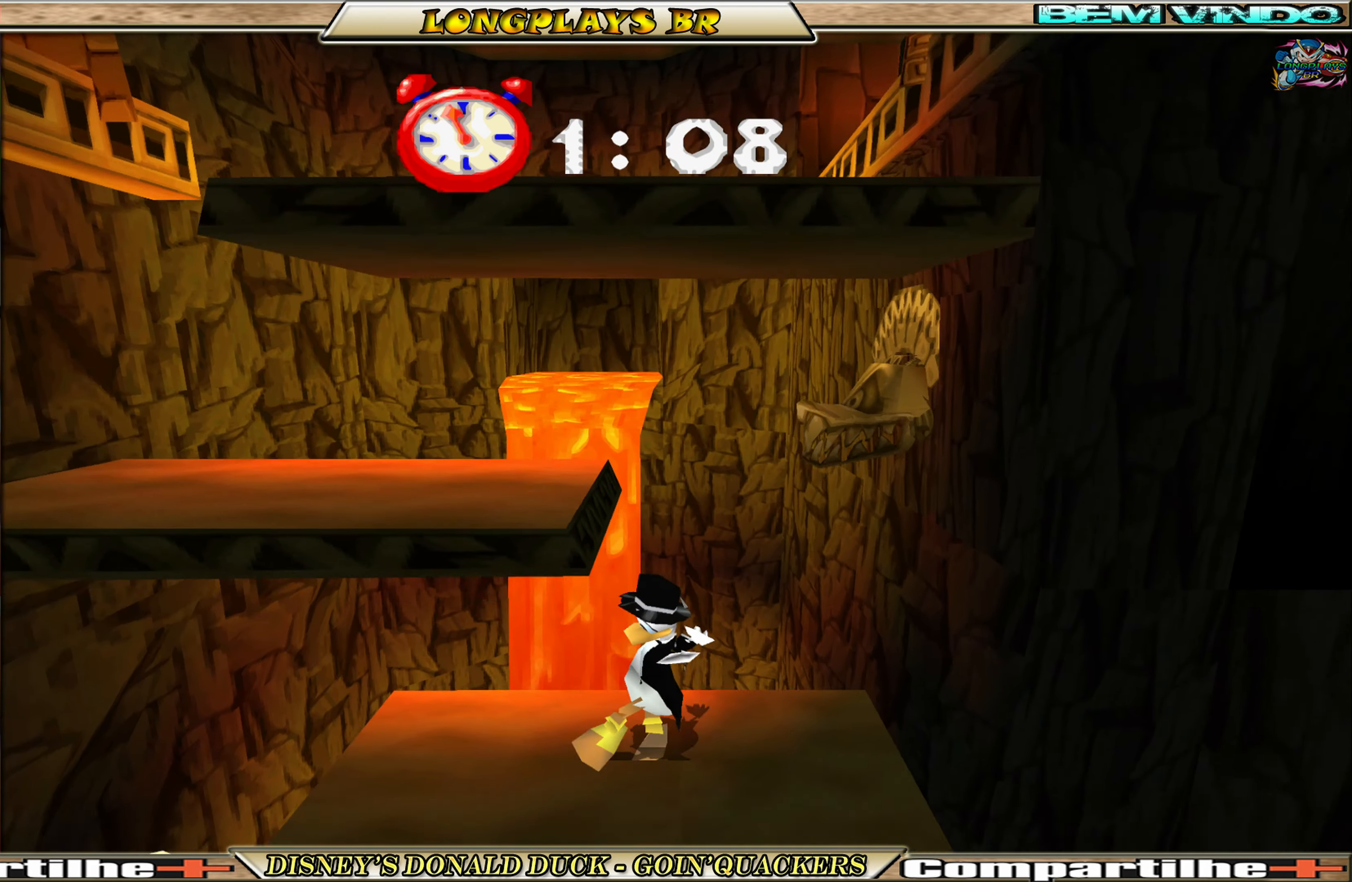
{"buttons": ["DPAD_LEFT"], "left_stick": "center", "events": []}
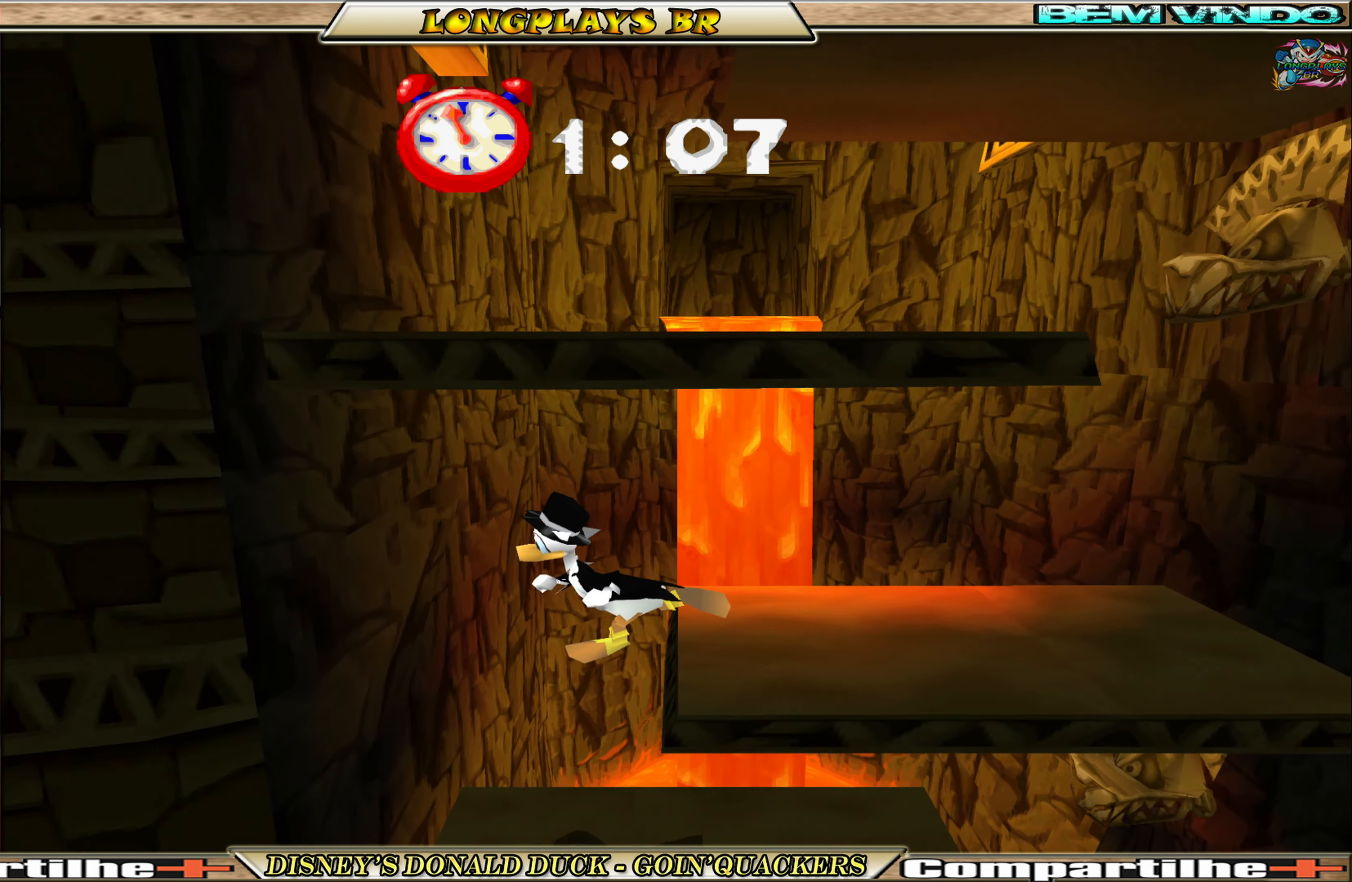
{"buttons": ["DPAD_RIGHT"], "left_stick": "center", "events": [[117, "DPAD_LEFT", "up"], [167, "DPAD_RIGHT", "down"]]}
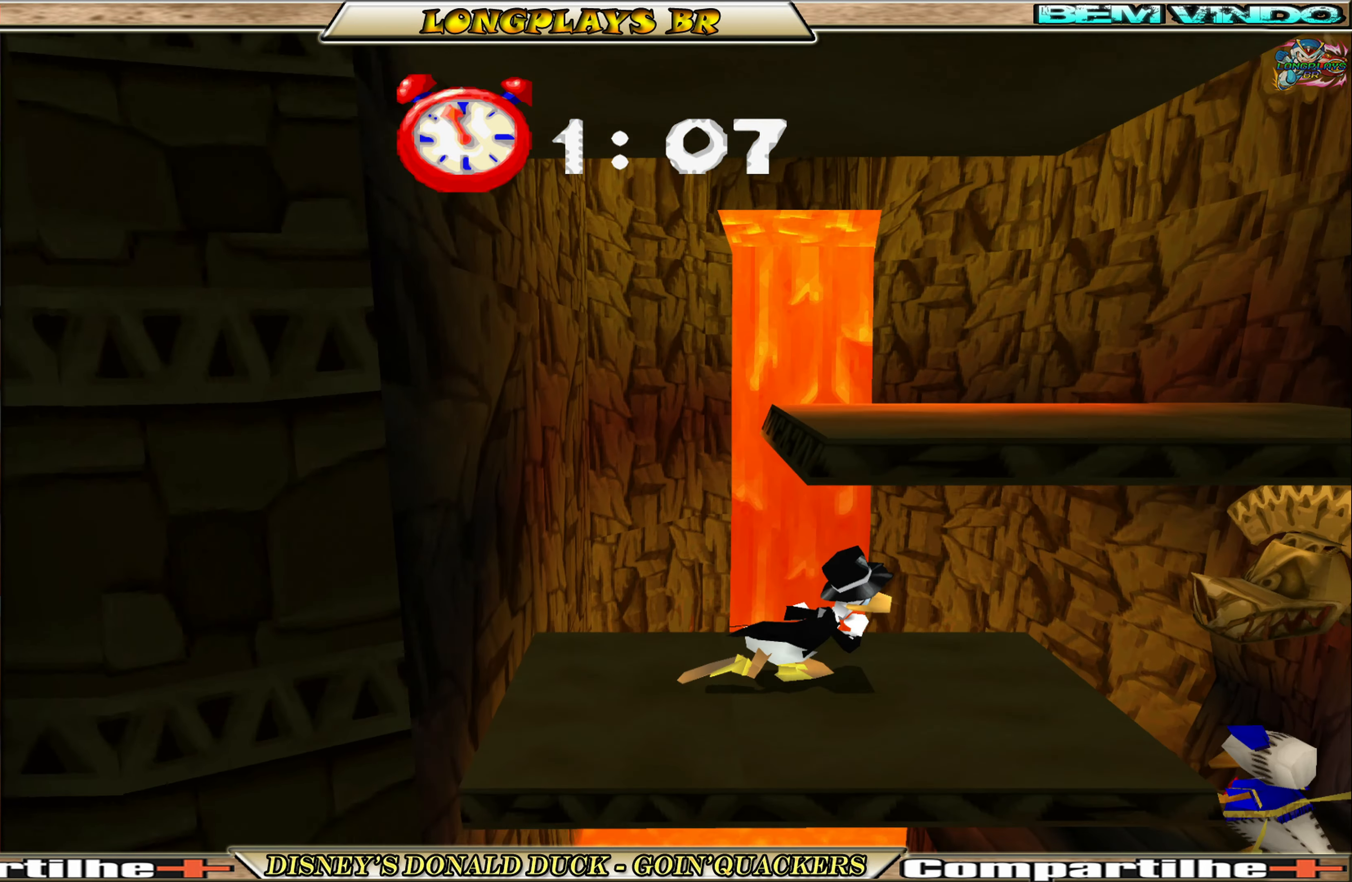
{"buttons": [], "left_stick": "center", "events": [[467, "DPAD_RIGHT", "up"]]}
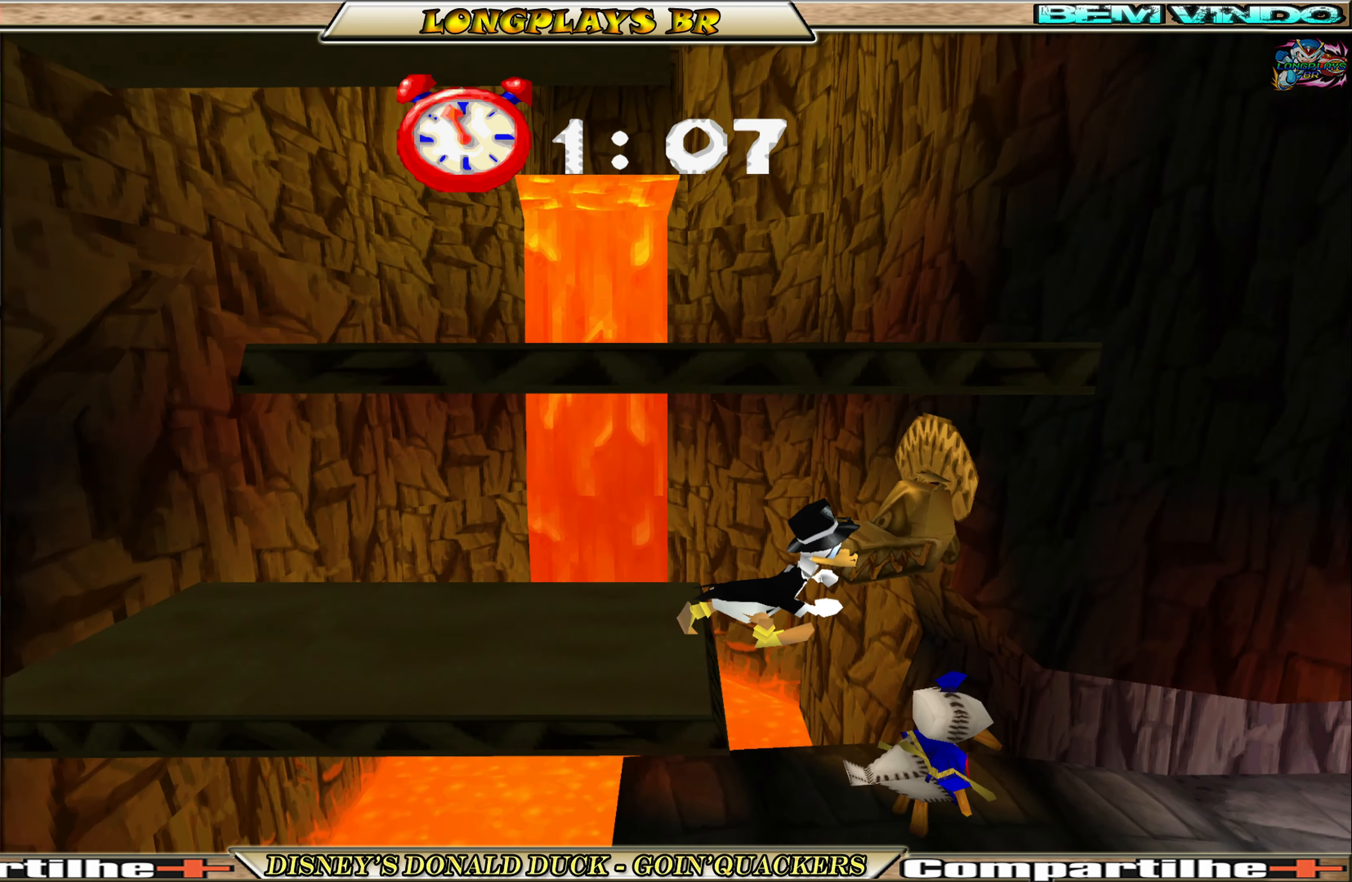
{"buttons": ["DPAD_RIGHT"], "left_stick": "center", "events": [[434, "DPAD_RIGHT", "down"]]}